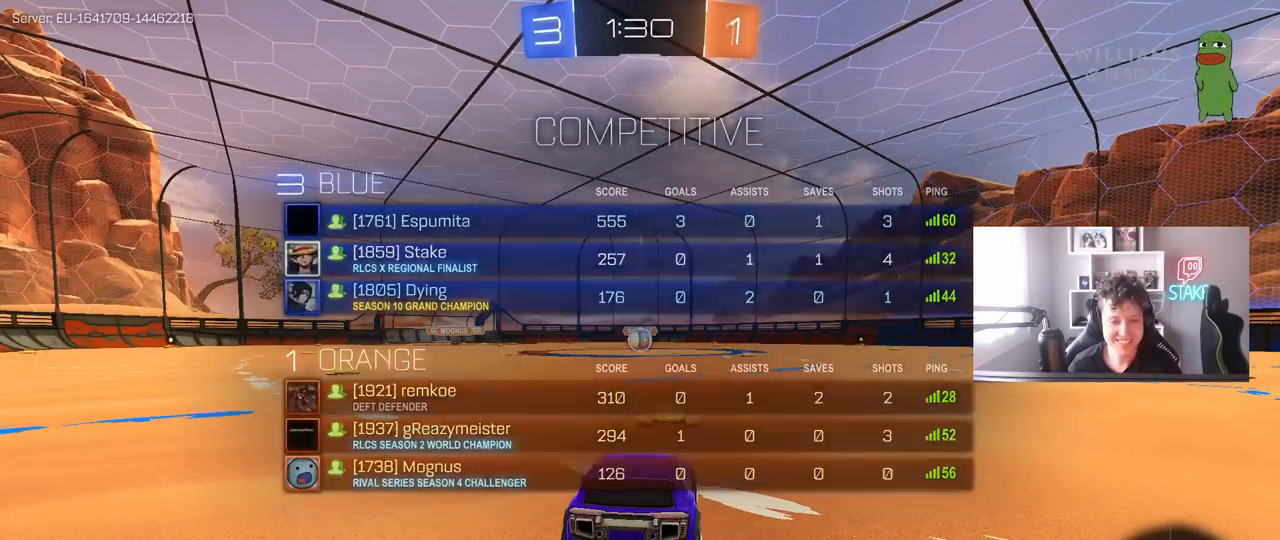
Gameplay with keyboard and mouse; each line is a JSON object with the keys and mouse buttons held at the frame after it. "events" lists presses ("down") and releases ("up") of "1", "2", "3", "4", "5", "a", "alt", "c", "caps_lock", "ctrl", "d", "e", "f", "g", "q", "r", "s", "shift", "space", "t", "tab", "v", "w", "x", "z", "mouse_left", "mouse_wheel" and "mouse_right" between this image and that frame as [ms after this image, input, new state], when the widget could be followed in between. "mouse_left", "mouse_wheel", "mouse_right" = the "left", "wheel", "right" buttons of the "mouse" list. No other keys are recorded. "wheel" means that the mouse wheel is clicked or scrolled. "mouse_move" is the direction in which the mouse moves at that frame (one of eight, or "still"), when it could be read.
{"keys": ["w"], "mouse": ["left"], "mouse_move": "down-right", "events": []}
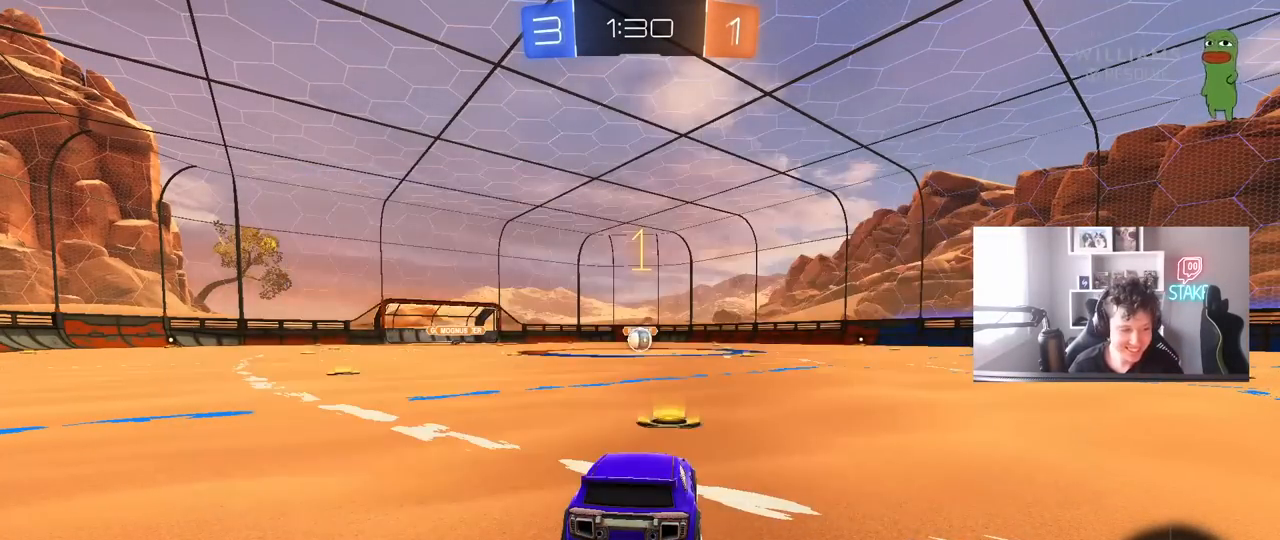
{"keys": ["a", "shift", "w"], "mouse": ["left", "right"], "mouse_move": "left", "events": [[367, "d", "down"], [367, "mouse_right", "down"], [450, "d", "up"], [500, "a", "down"], [500, "shift", "down"]]}
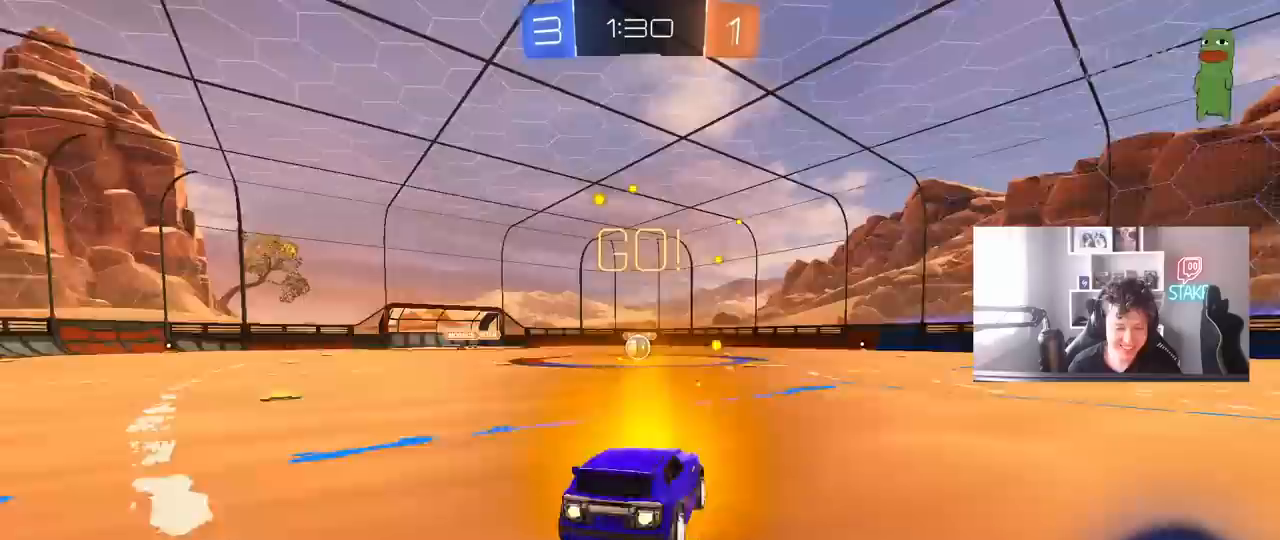
{"keys": ["a", "shift"], "mouse": ["left"], "mouse_move": "still", "events": [[100, "mouse_right", "up"], [100, "s", "down"], [100, "w", "up"], [467, "s", "up"]]}
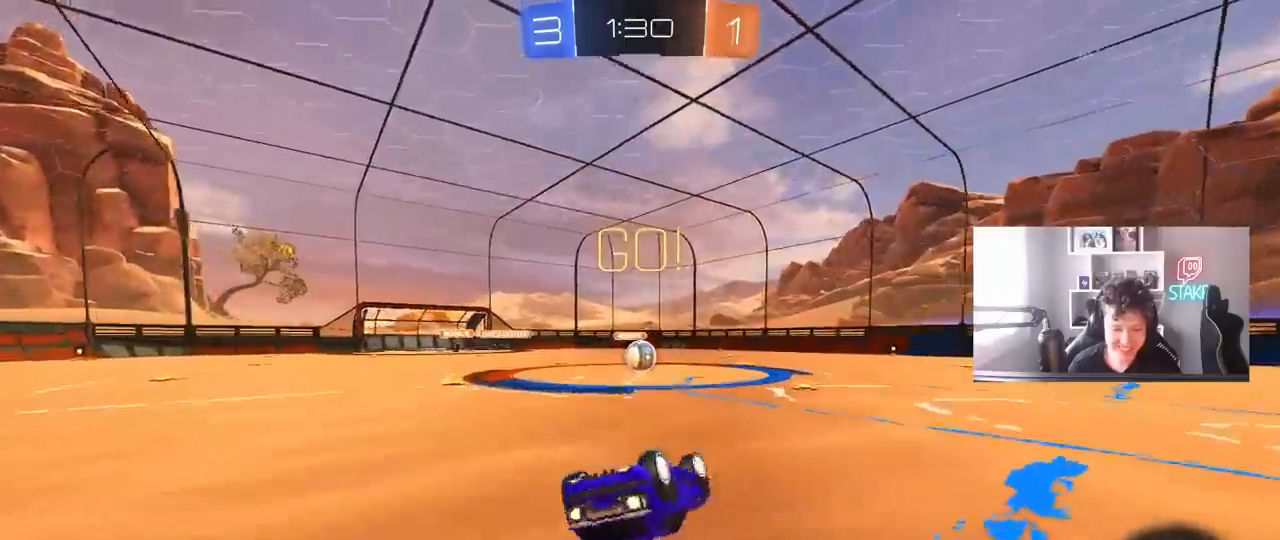
{"keys": [], "mouse": ["left"], "mouse_move": "still", "events": [[117, "s", "down"], [300, "s", "up"], [300, "shift", "up"], [350, "a", "up"], [400, "d", "down"], [450, "d", "up"]]}
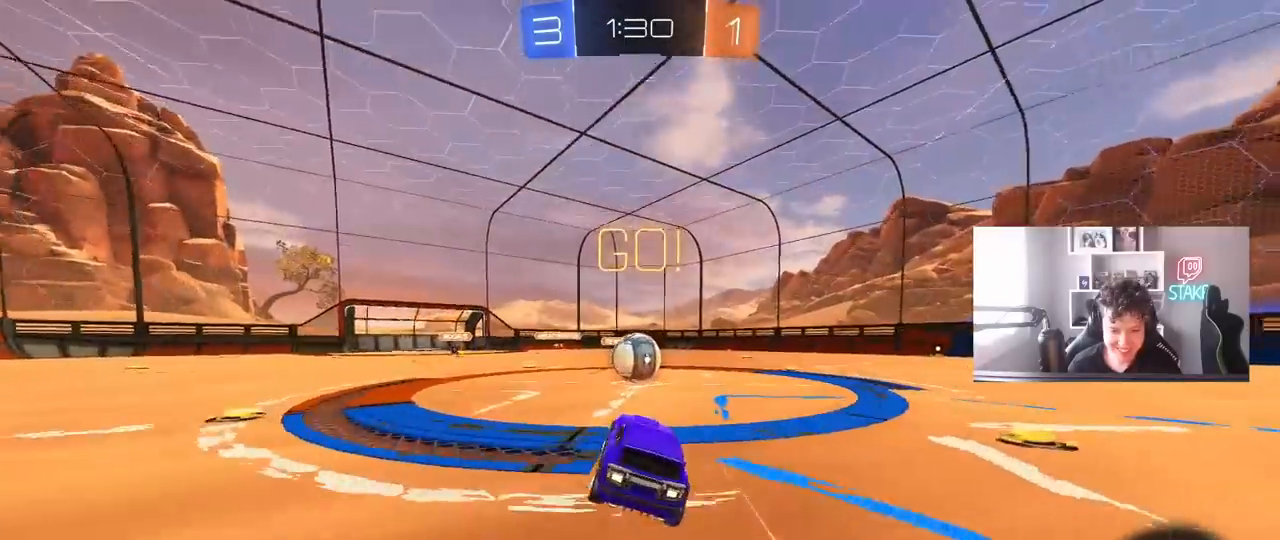
{"keys": ["d", "shift", "w"], "mouse": ["left", "right"], "mouse_move": "still", "events": [[217, "w", "down"], [267, "a", "down"], [267, "mouse_right", "down"], [367, "a", "up"], [417, "d", "down"], [417, "mouse_right", "up"], [467, "shift", "down"], [500, "mouse_right", "down"]]}
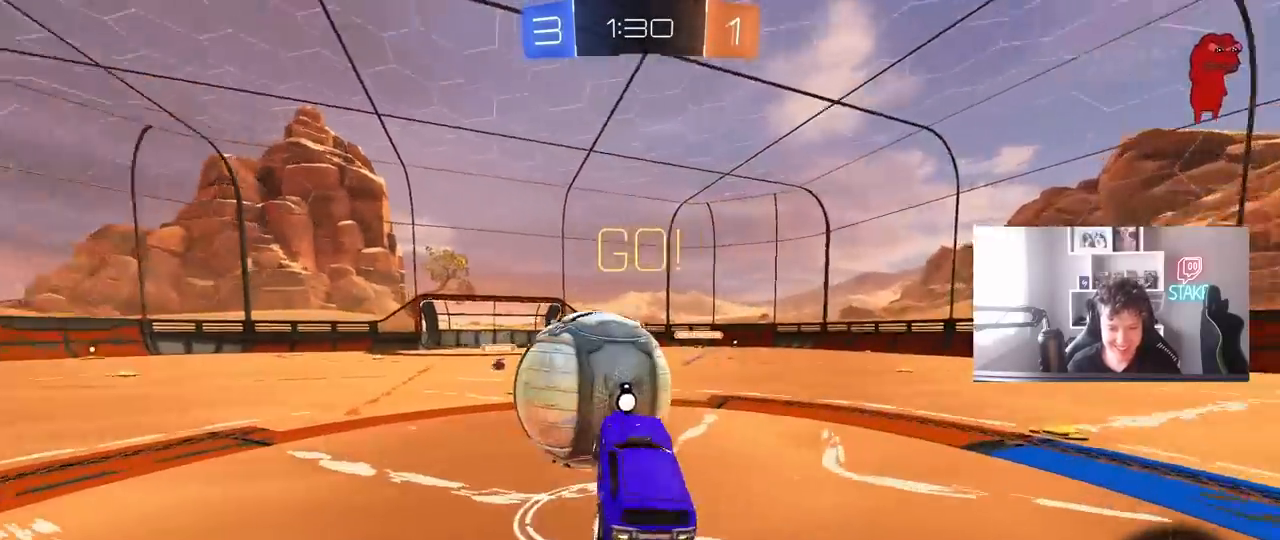
{"keys": ["a", "d", "shift", "w"], "mouse": [], "mouse_move": "still", "events": [[50, "w", "up"], [100, "s", "down"], [200, "mouse_left", "up"], [200, "mouse_right", "up"], [333, "s", "up"], [433, "a", "down"], [433, "w", "down"]]}
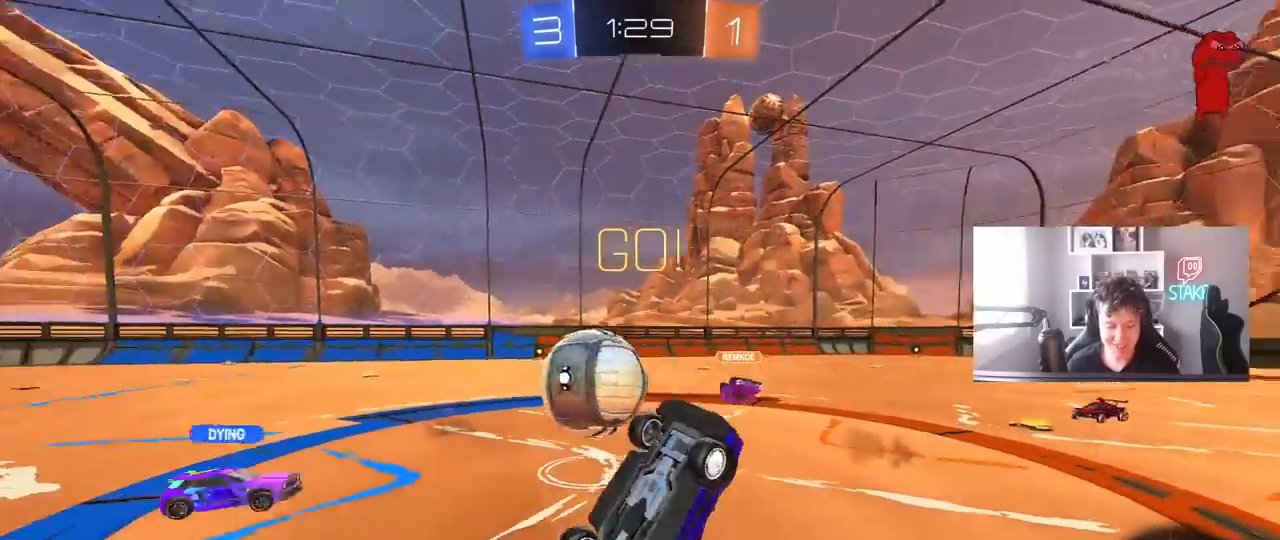
{"keys": [], "mouse": [], "mouse_move": "still", "events": [[17, "d", "up"], [167, "shift", "up"], [250, "a", "up"], [300, "w", "up"], [350, "d", "down"], [450, "d", "up"]]}
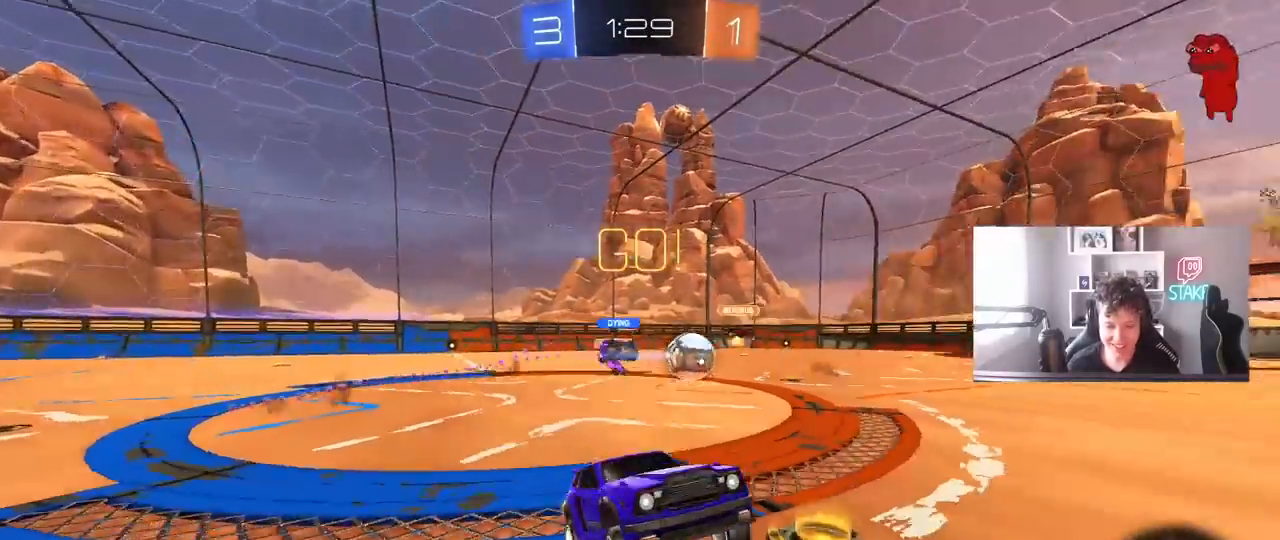
{"keys": ["space", "w"], "mouse": [], "mouse_move": "still", "events": [[183, "w", "down"], [233, "a", "down"], [367, "a", "up"], [367, "space", "down"]]}
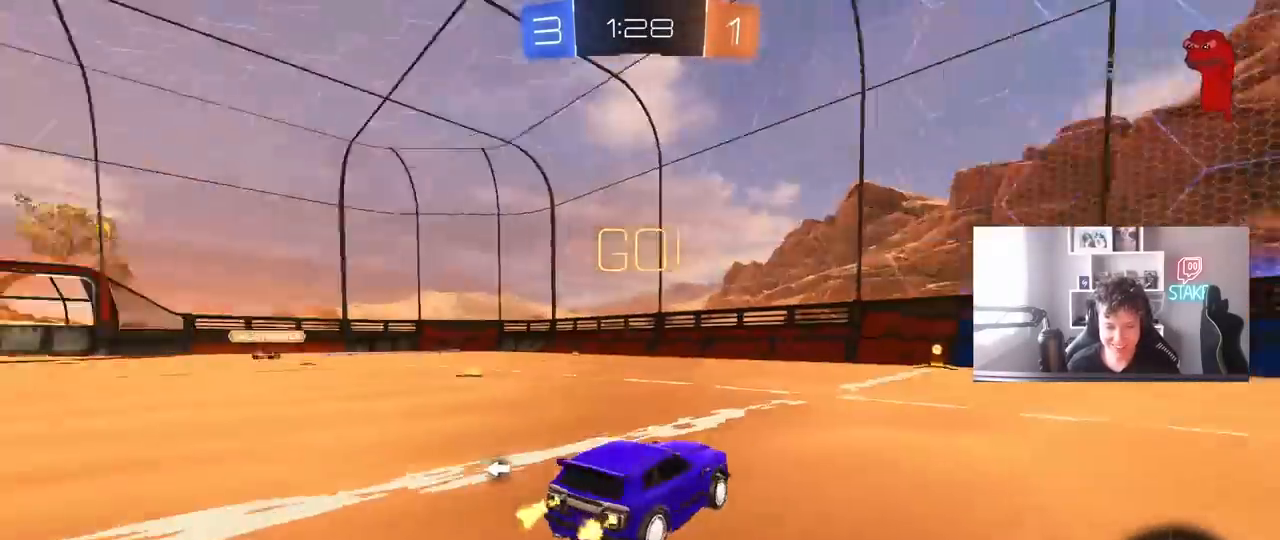
{"keys": ["w"], "mouse": [], "mouse_move": "left", "events": [[50, "space", "up"], [333, "d", "down"], [433, "d", "up"], [433, "mouse_right", "down"], [467, "mouse_right", "up"]]}
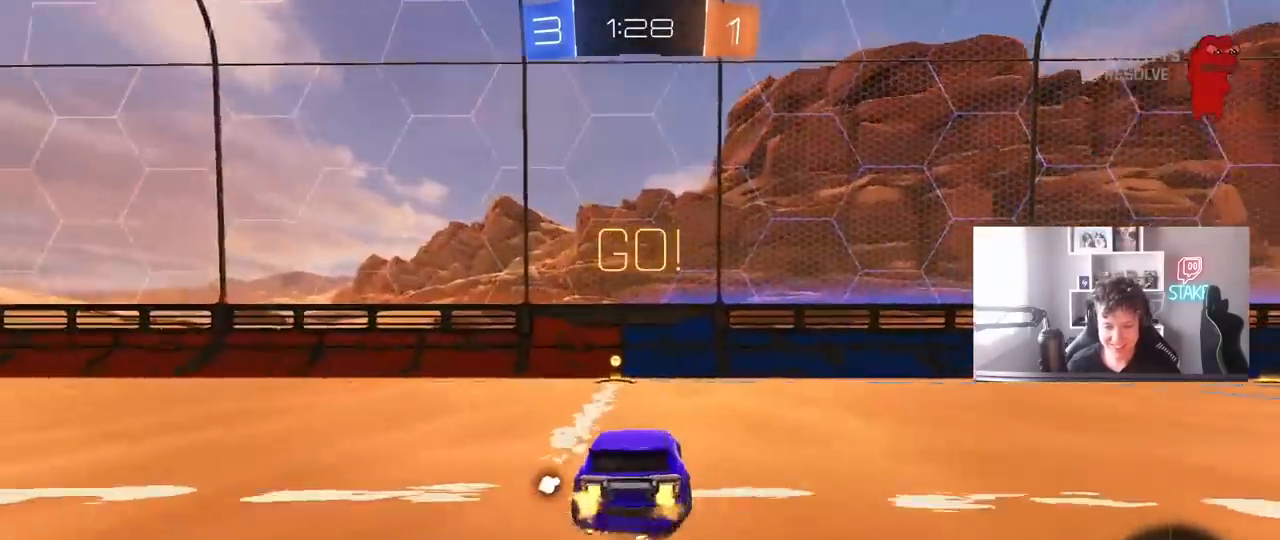
{"keys": ["a"], "mouse": [], "mouse_move": "still", "events": [[17, "mouse_right", "down"], [67, "space", "down"], [200, "mouse_right", "up"], [250, "space", "up"], [350, "a", "down"], [450, "w", "up"]]}
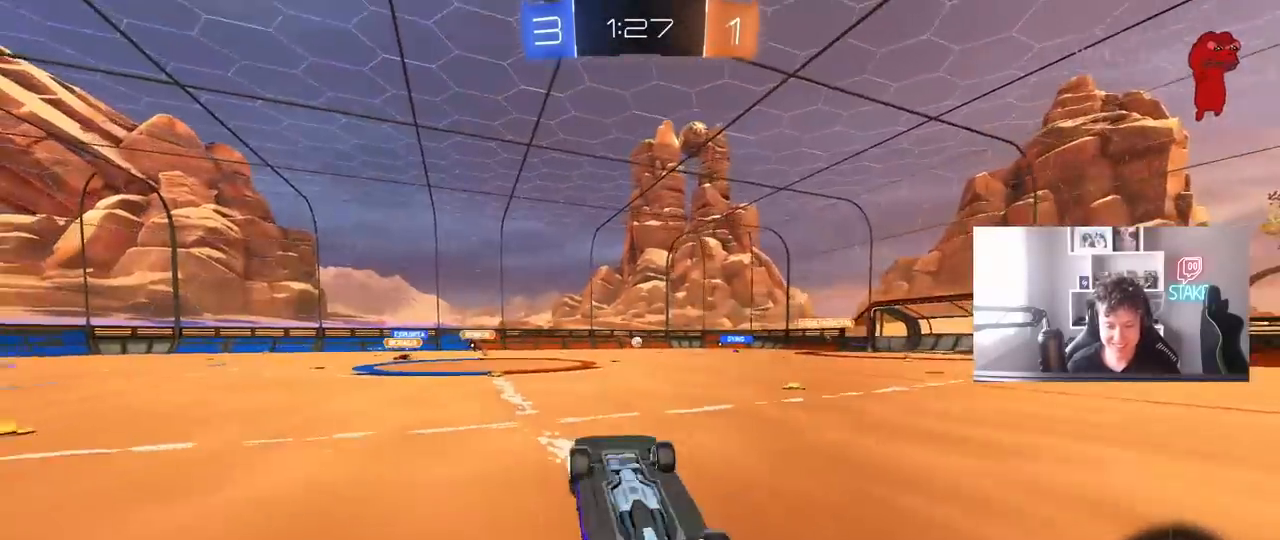
{"keys": ["a", "w"], "mouse": [], "mouse_move": "still", "events": [[467, "w", "down"]]}
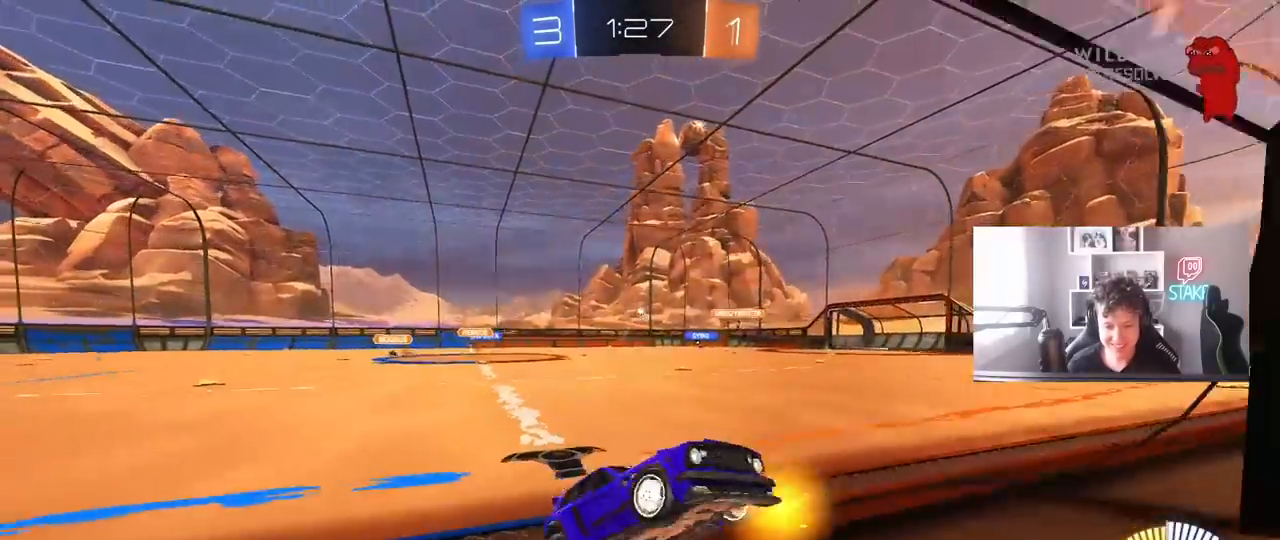
{"keys": ["a", "w"], "mouse": [], "mouse_move": "still", "events": [[50, "mouse_left", "down"], [100, "shift", "down"], [200, "shift", "up"], [283, "mouse_left", "up"]]}
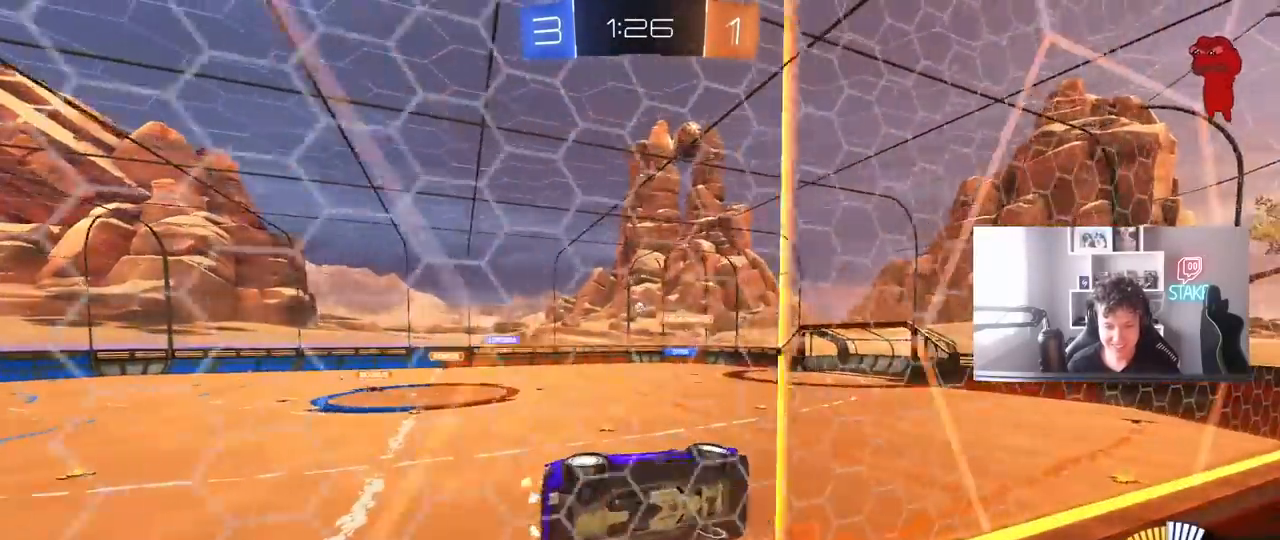
{"keys": ["w"], "mouse": [], "mouse_move": "still", "events": [[217, "mouse_left", "down"], [433, "a", "up"], [483, "mouse_left", "up"]]}
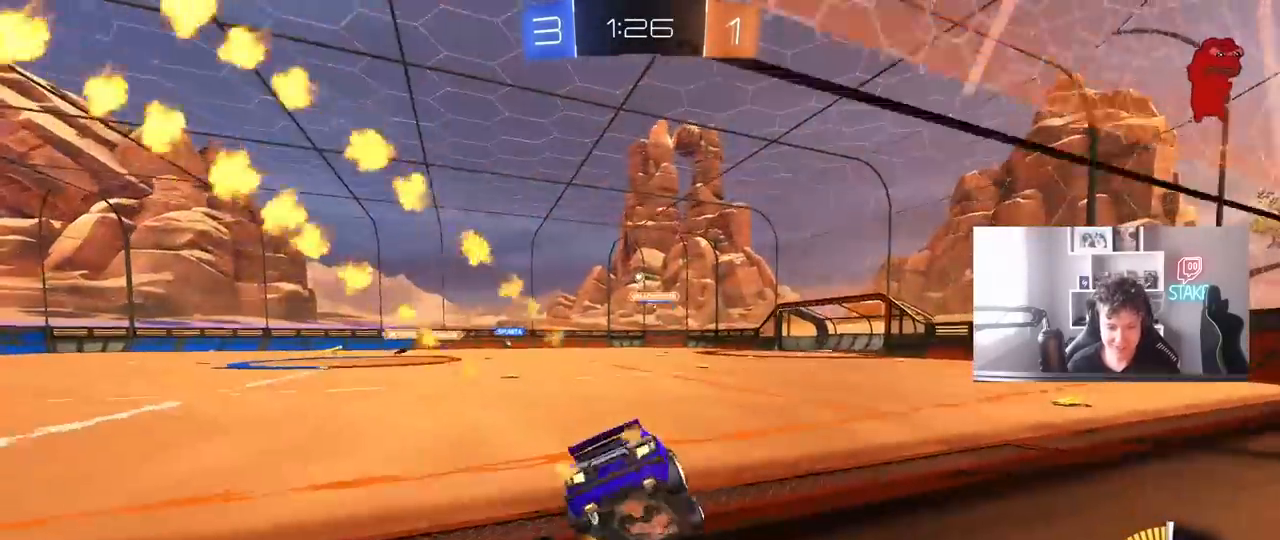
{"keys": ["w"], "mouse": ["left"], "mouse_move": "still", "events": [[183, "a", "down"], [217, "a", "up"], [317, "d", "down"], [367, "mouse_left", "down"], [450, "d", "up"]]}
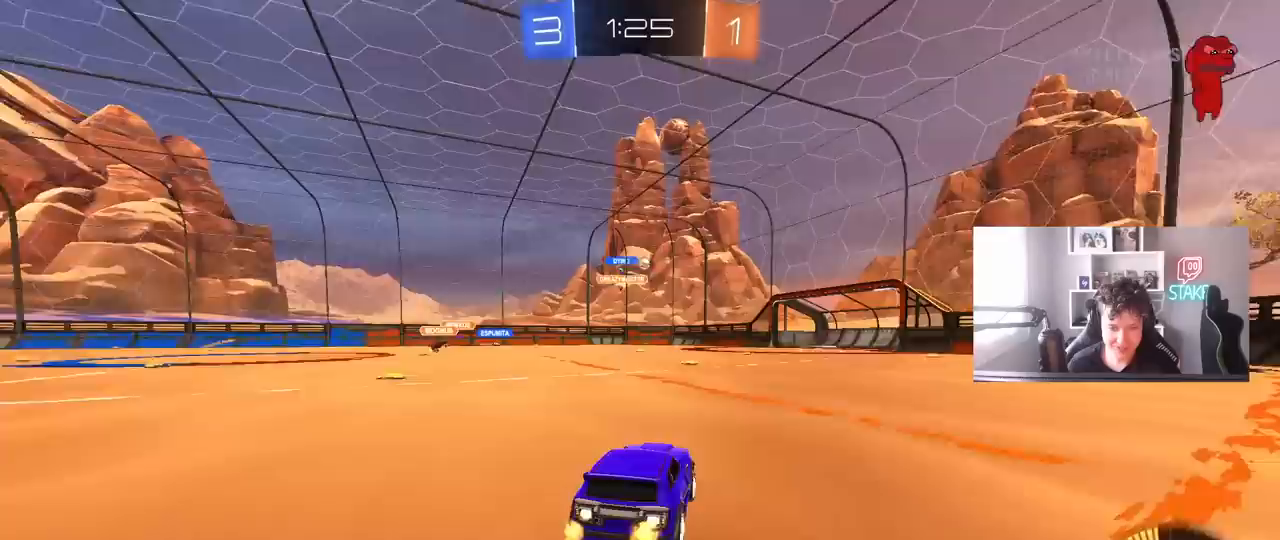
{"keys": ["w"], "mouse": [], "mouse_move": "still", "events": [[150, "mouse_left", "up"], [250, "a", "down"], [383, "a", "up"]]}
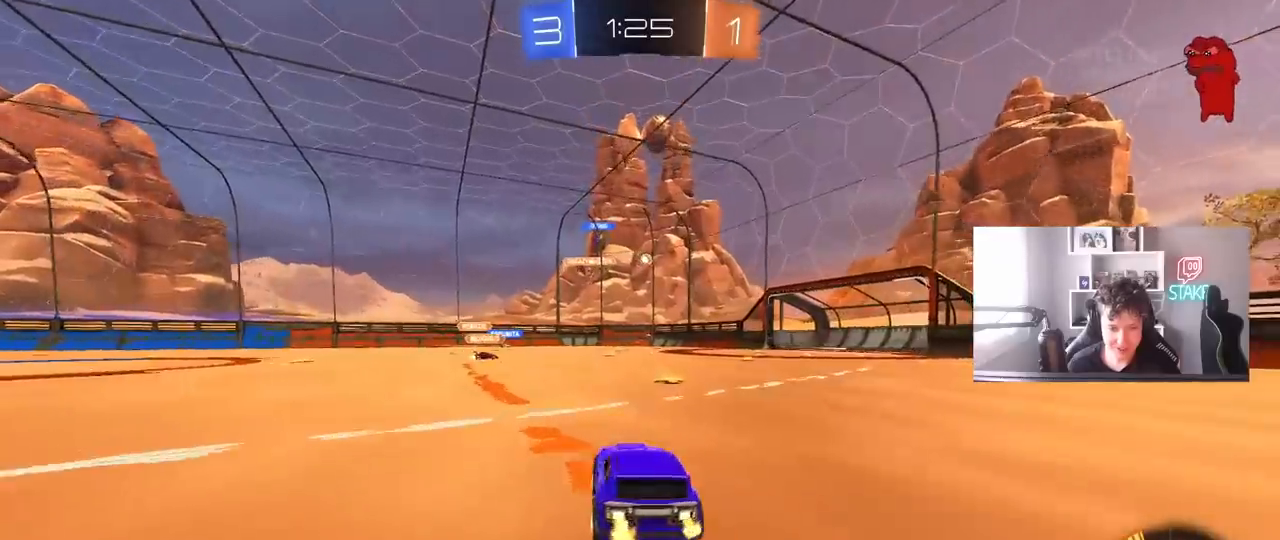
{"keys": [], "mouse": [], "mouse_move": "still", "events": [[17, "d", "down"], [167, "d", "up"], [400, "d", "down"], [450, "w", "up"], [500, "d", "up"]]}
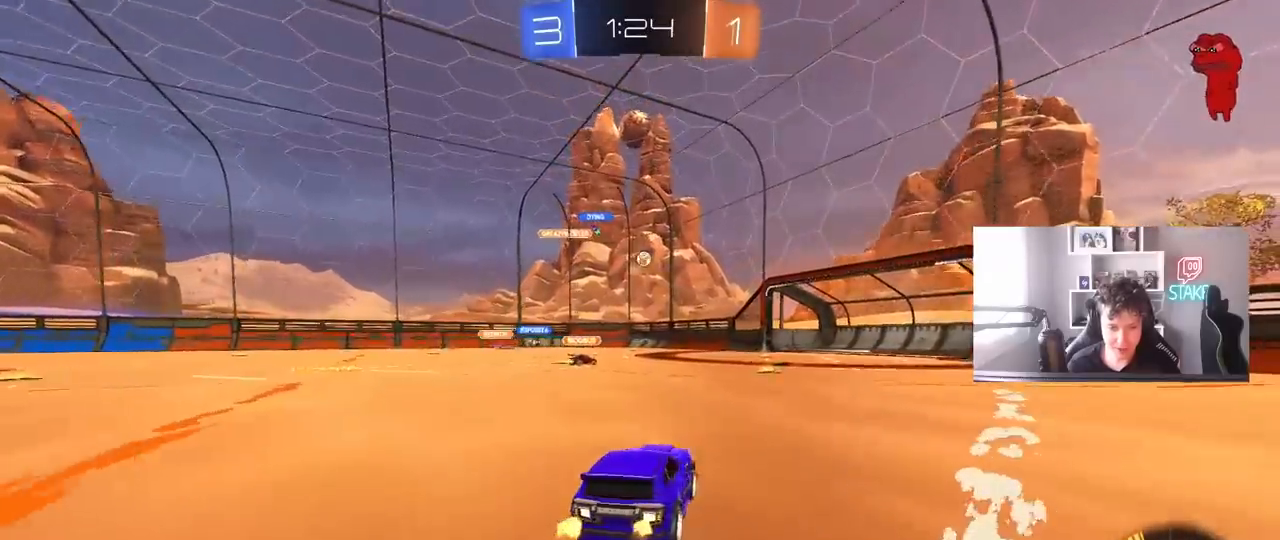
{"keys": ["w"], "mouse": [], "mouse_move": "still", "events": [[83, "s", "down"], [183, "d", "down"], [183, "s", "up"], [267, "d", "up"], [367, "w", "down"]]}
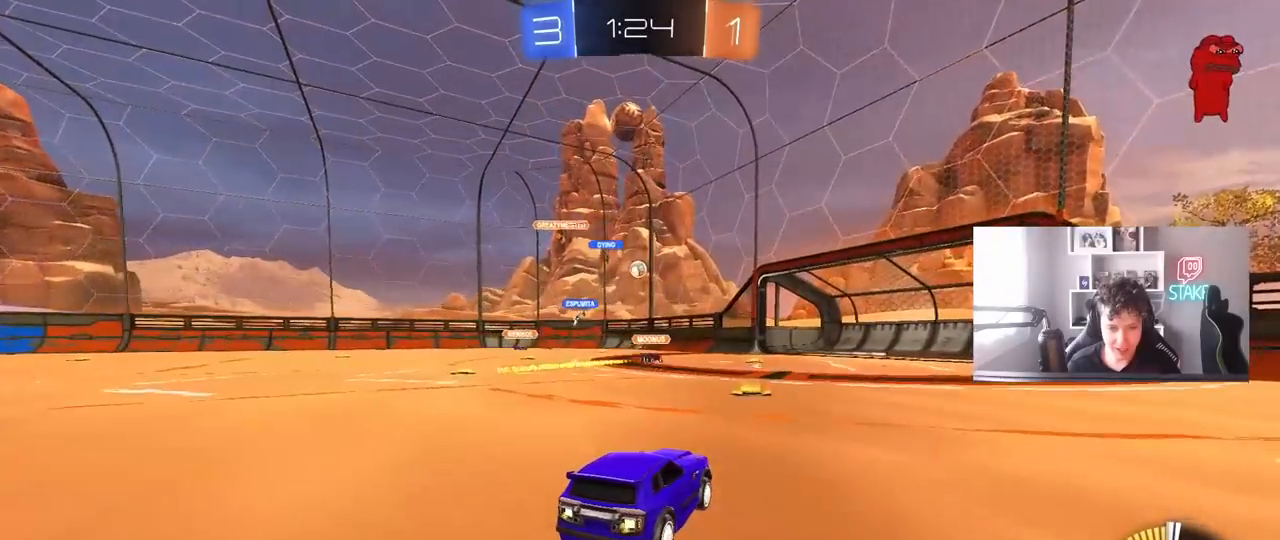
{"keys": ["w"], "mouse": [], "mouse_move": "still", "events": []}
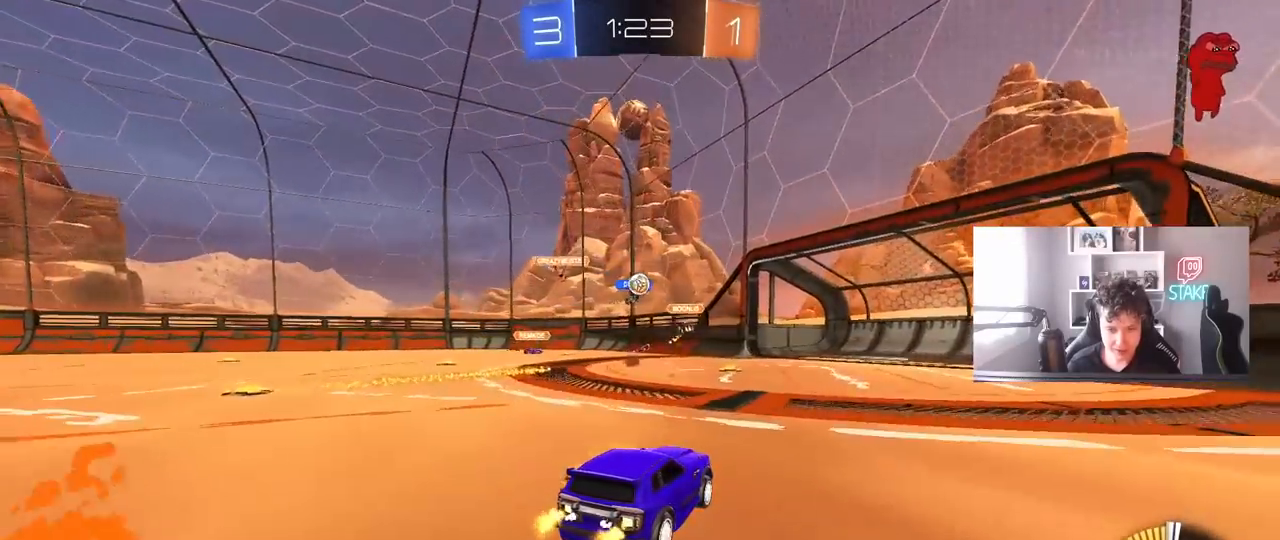
{"keys": ["w"], "mouse": ["left"], "mouse_move": "still", "events": [[167, "a", "down"], [250, "a", "up"], [350, "mouse_left", "down"]]}
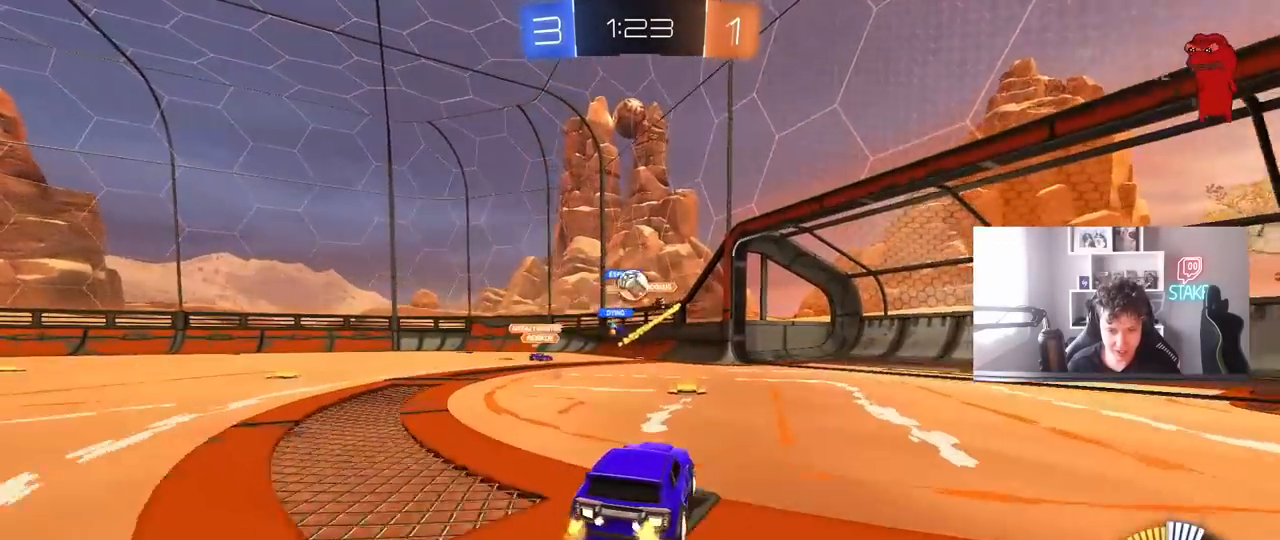
{"keys": ["a", "w"], "mouse": ["left"], "mouse_move": "still", "events": [[33, "mouse_left", "up"], [33, "w", "up"], [83, "a", "down"], [183, "shift", "down"], [267, "w", "down"], [317, "mouse_left", "down"], [317, "shift", "up"]]}
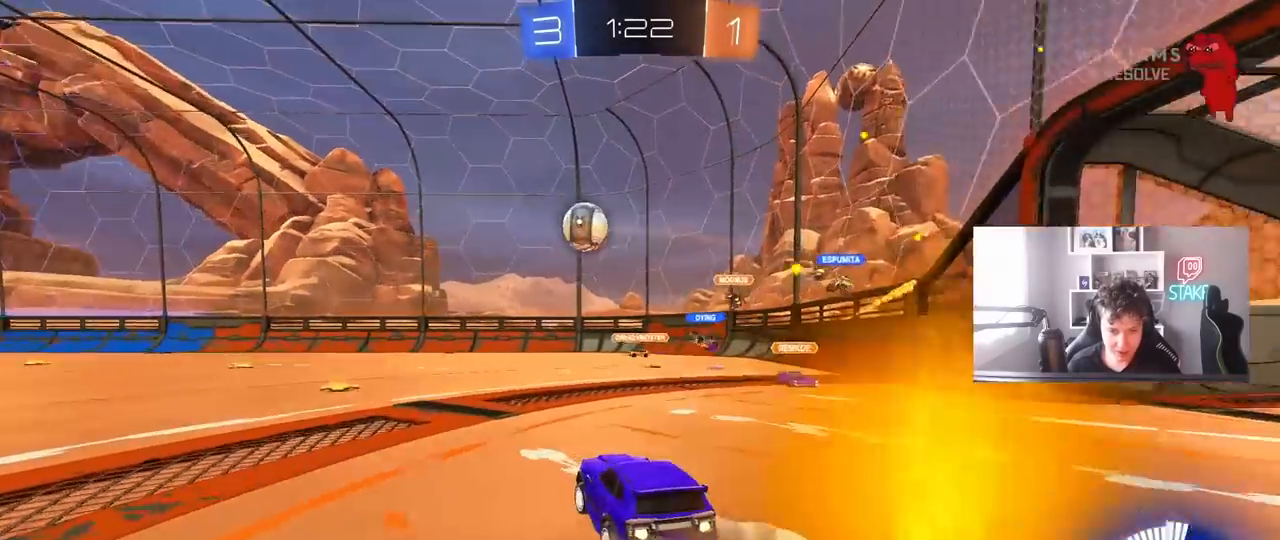
{"keys": ["a", "s", "shift"], "mouse": ["left", "right"], "mouse_move": "down-left", "events": [[283, "a", "up"], [283, "mouse_right", "down"], [333, "a", "down"], [333, "shift", "down"], [483, "s", "down"], [483, "w", "up"]]}
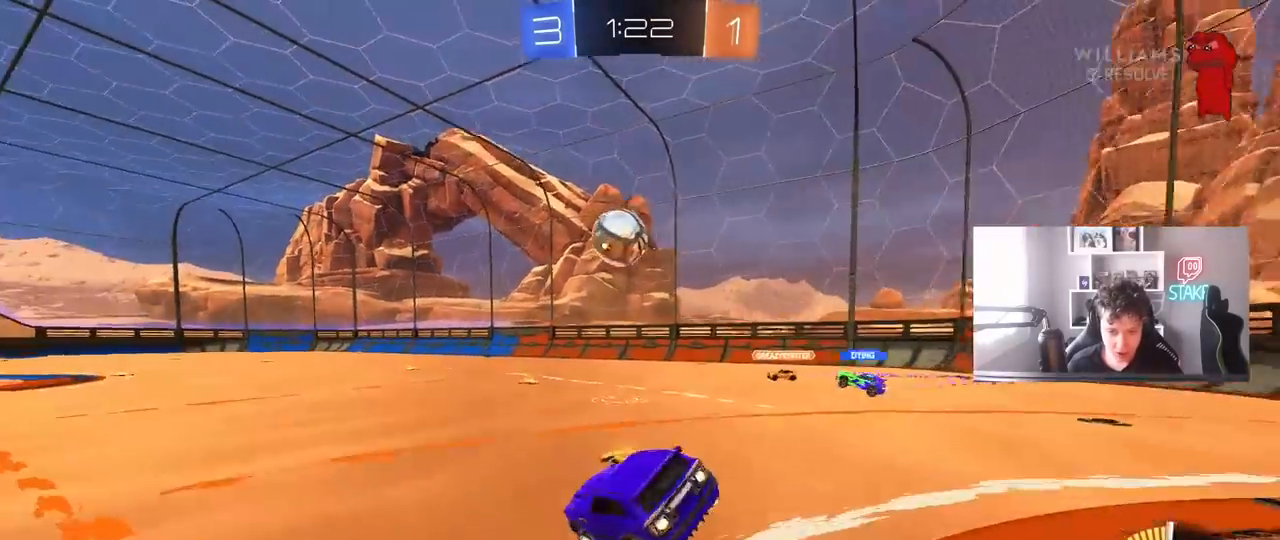
{"keys": ["a", "s", "shift"], "mouse": ["left"], "mouse_move": "still", "events": [[167, "mouse_right", "up"], [350, "s", "up"], [500, "s", "down"]]}
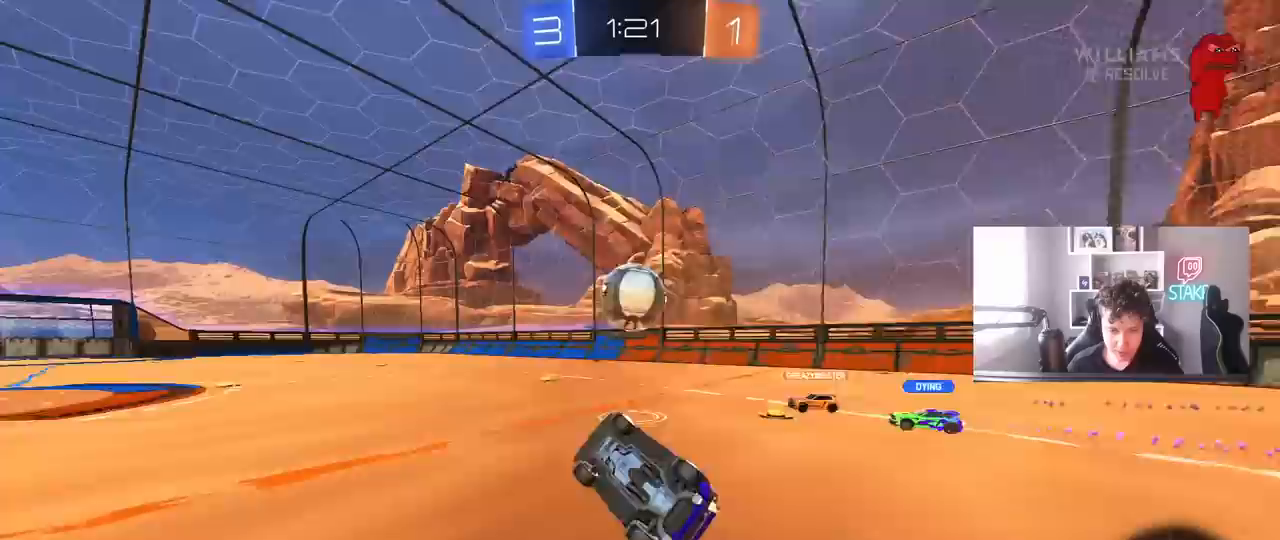
{"keys": [], "mouse": ["left"], "mouse_move": "still", "events": [[267, "shift", "up"], [317, "a", "up"], [317, "d", "down"], [317, "s", "up"], [417, "d", "up"]]}
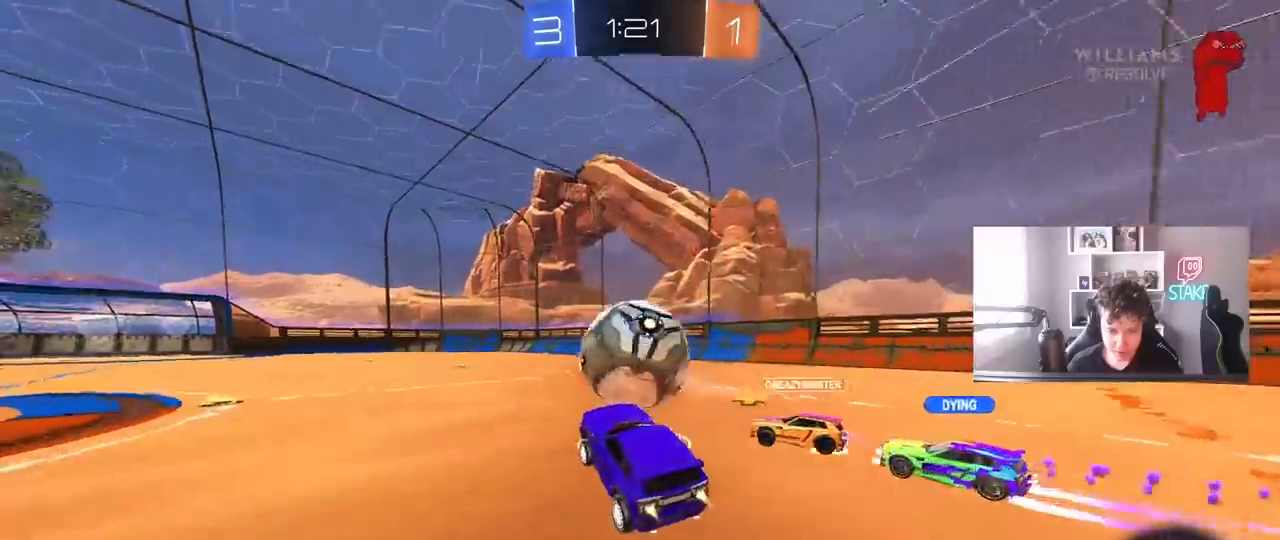
{"keys": ["a", "w"], "mouse": ["left"], "mouse_move": "still", "events": [[250, "a", "down"], [250, "w", "down"]]}
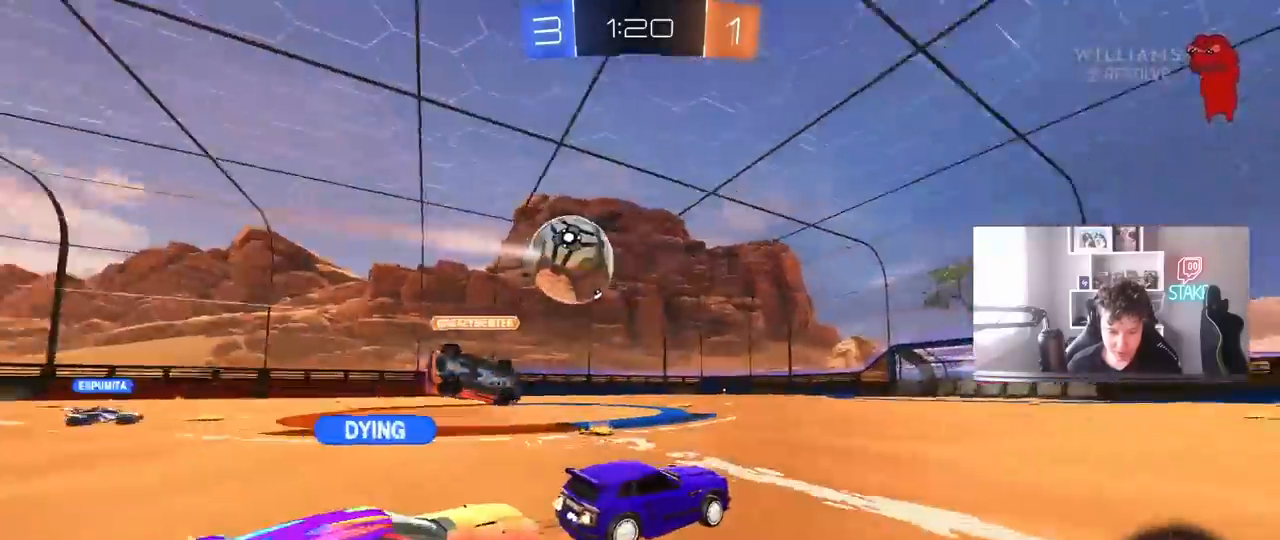
{"keys": ["d", "w"], "mouse": ["left", "right"], "mouse_move": "down", "events": [[117, "a", "up"], [167, "mouse_left", "up"], [350, "d", "down"], [450, "mouse_left", "down"], [450, "mouse_right", "down"]]}
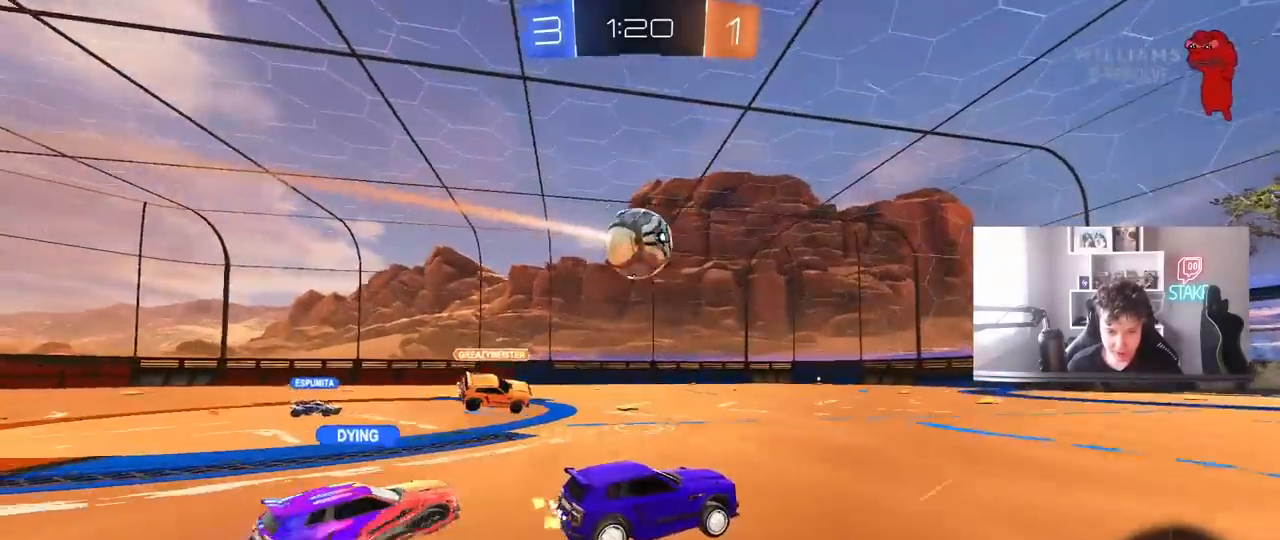
{"keys": ["a", "s", "shift"], "mouse": [], "mouse_move": "still", "events": [[33, "a", "down"], [33, "d", "up"], [33, "mouse_right", "up"], [33, "shift", "down"], [133, "mouse_right", "down"], [183, "s", "down"], [183, "w", "up"], [233, "mouse_left", "up"], [267, "mouse_right", "up"]]}
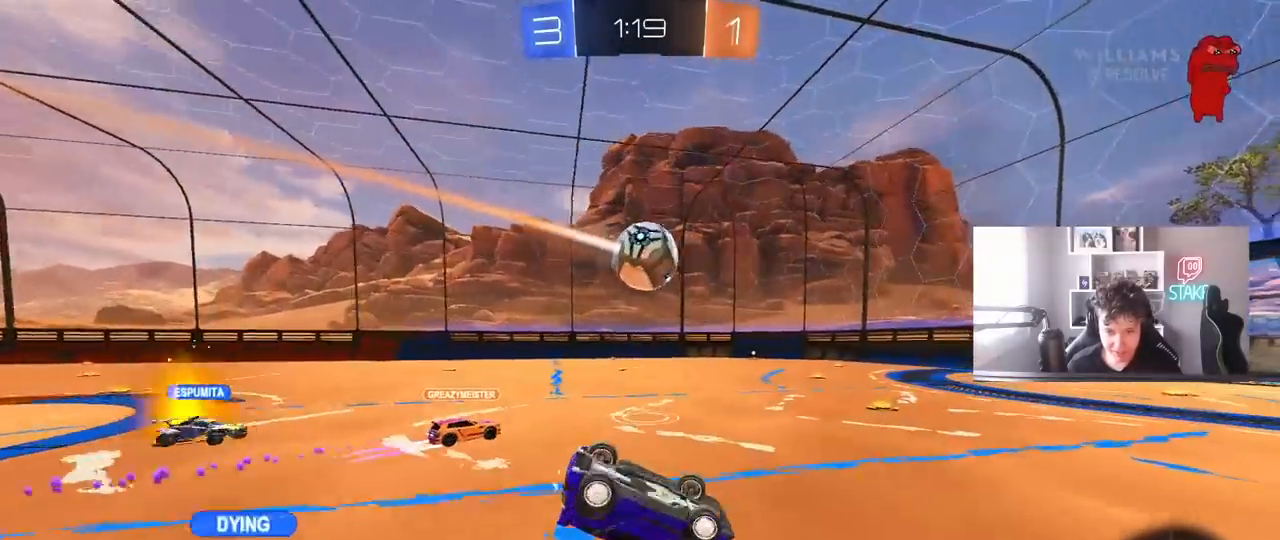
{"keys": [], "mouse": [], "mouse_move": "still", "events": [[50, "s", "up"], [200, "s", "down"], [383, "shift", "up"], [467, "a", "up"], [467, "s", "up"]]}
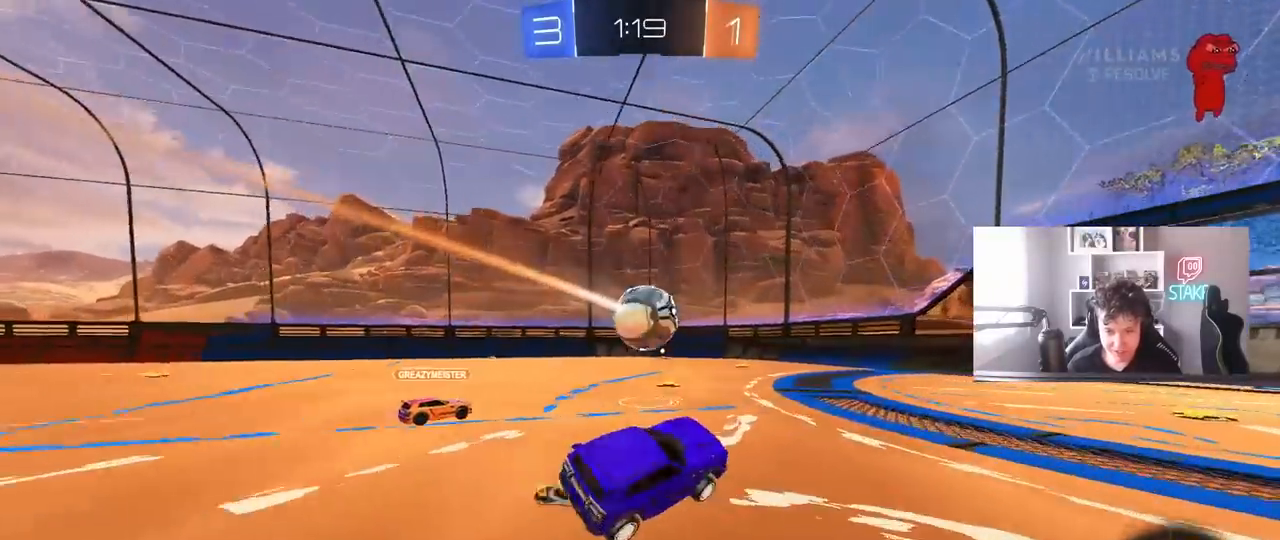
{"keys": ["w"], "mouse": [], "mouse_move": "still", "events": [[117, "mouse_left", "down"], [117, "w", "down"], [217, "a", "down"], [250, "mouse_left", "up"], [300, "a", "up"]]}
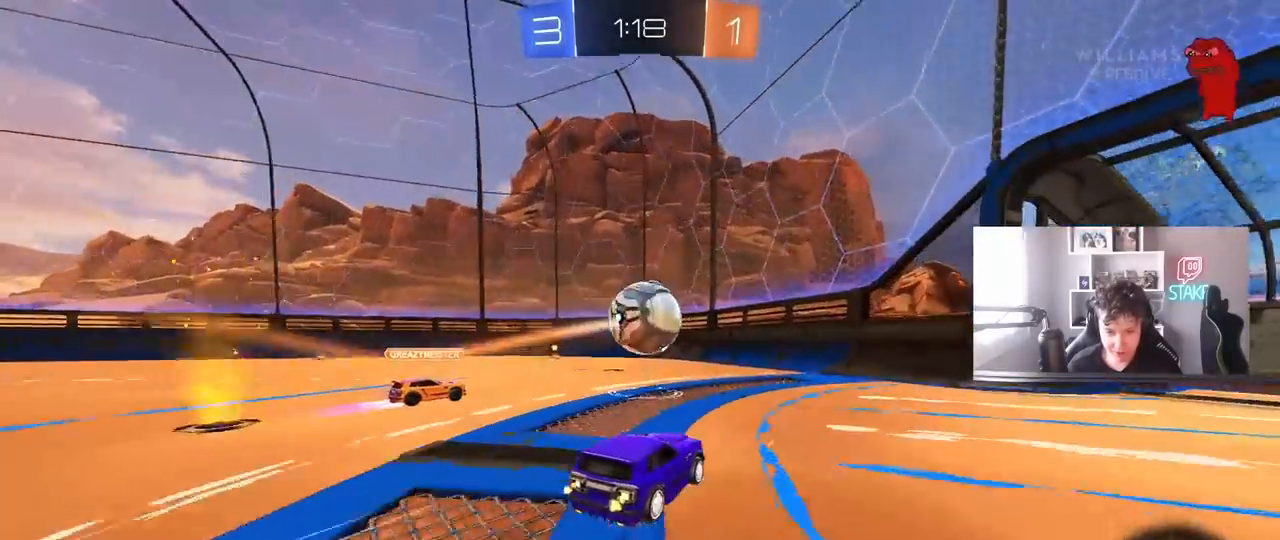
{"keys": [], "mouse": ["left", "right"], "mouse_move": "up-right", "events": [[267, "mouse_left", "down"], [267, "mouse_right", "down"], [267, "w", "up"], [317, "a", "down"], [317, "shift", "down"], [367, "s", "down"], [467, "a", "up"], [467, "mouse_right", "up"], [467, "s", "up"], [467, "shift", "up"], [500, "mouse_right", "down"]]}